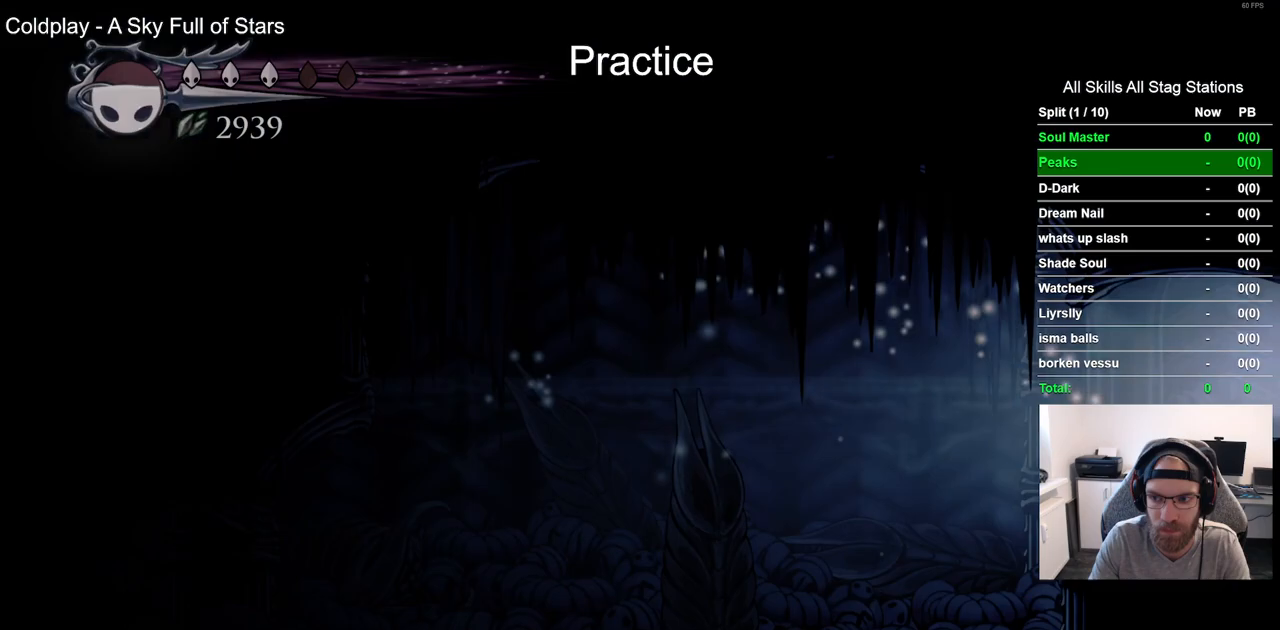
Gameplay with a controller (PlayStation layout); each line is a JSON object with the inputs held at the frame after it (dt_ms = milliseconds from this image to that frame). "events" lists button and stick changes between this image and that frame as [ms after this image, input, new state], when the widget could be followed in between.
{"dt_ms": 500, "buttons": ["DPAD_RIGHT"], "left_stick": "center", "right_stick": "center", "events": [[100, "R2", "up"], [217, "DPAD_RIGHT", "up"], [400, "DPAD_RIGHT", "down"]]}
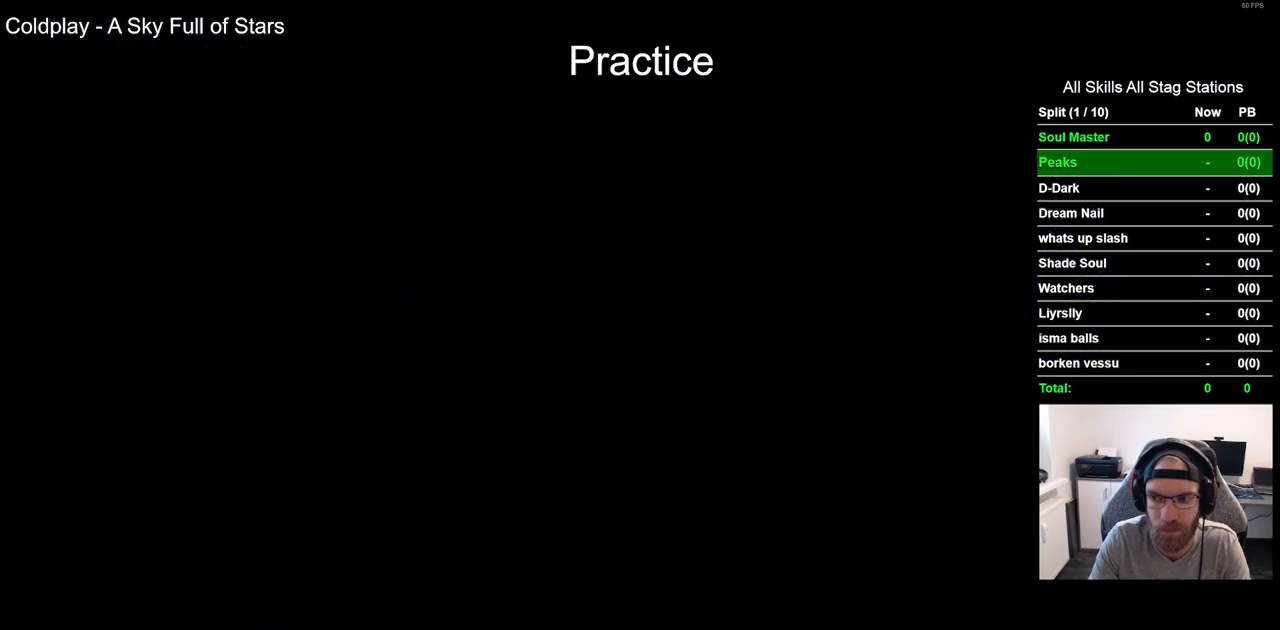
{"dt_ms": 500, "buttons": ["DPAD_RIGHT"], "left_stick": "center", "right_stick": "center", "events": []}
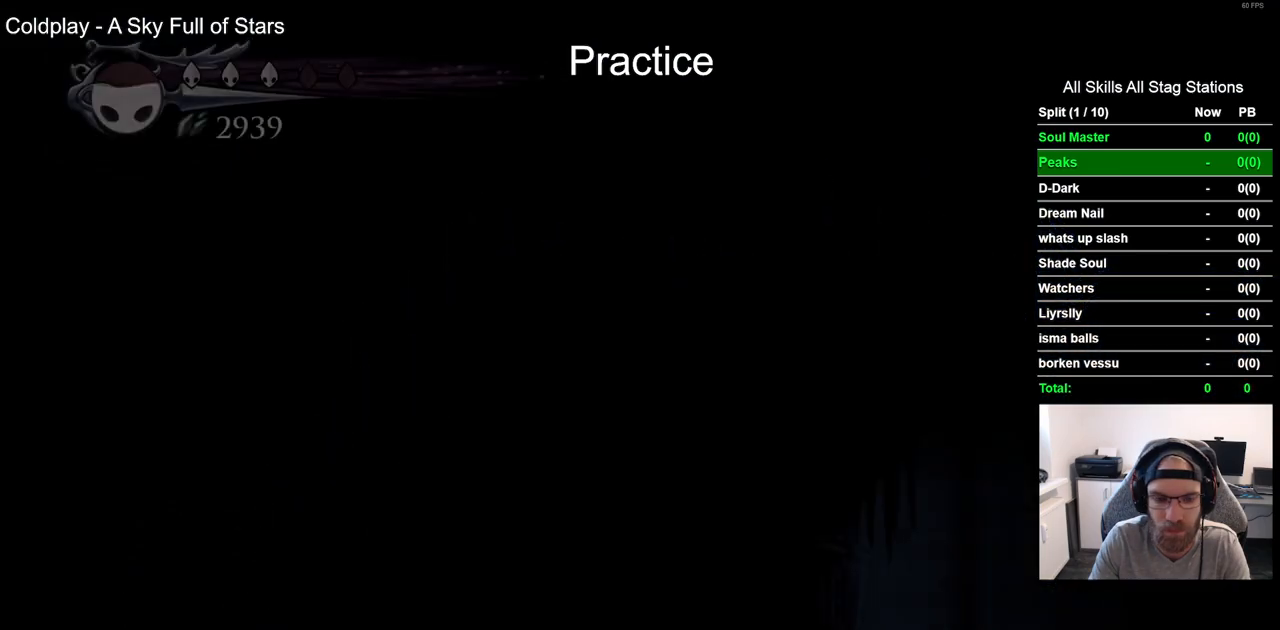
{"dt_ms": 500, "buttons": ["DPAD_RIGHT"], "left_stick": "center", "right_stick": "center", "events": []}
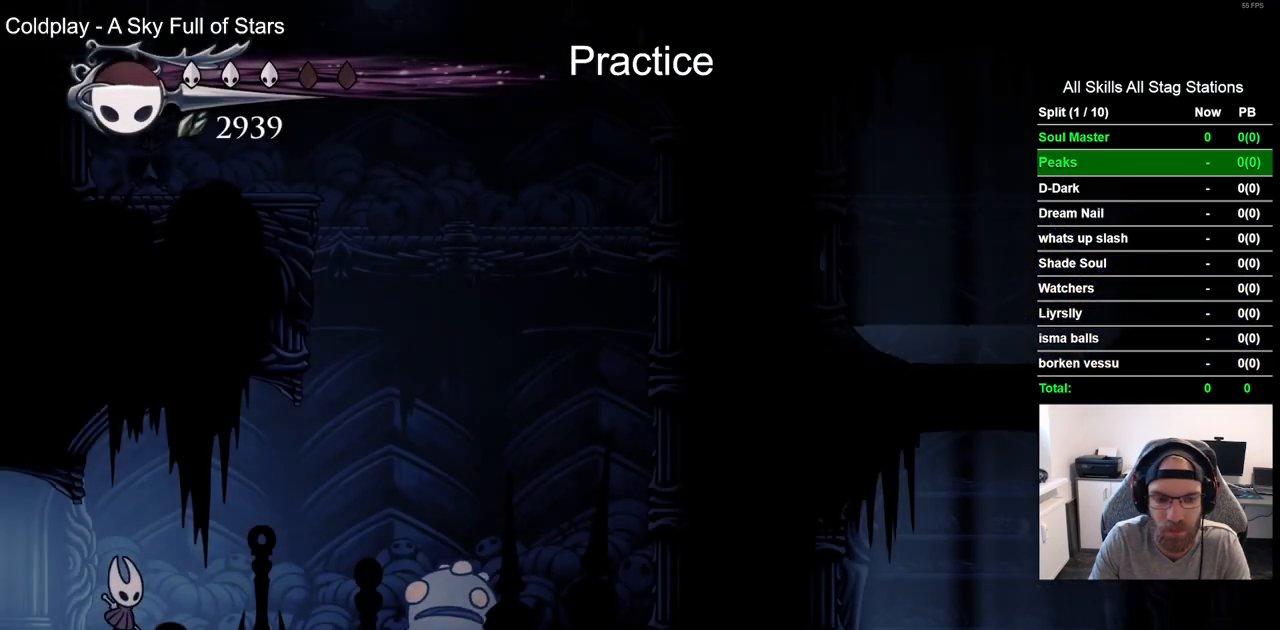
{"dt_ms": 1000, "buttons": ["CROSS"], "left_stick": "center", "right_stick": "center"}
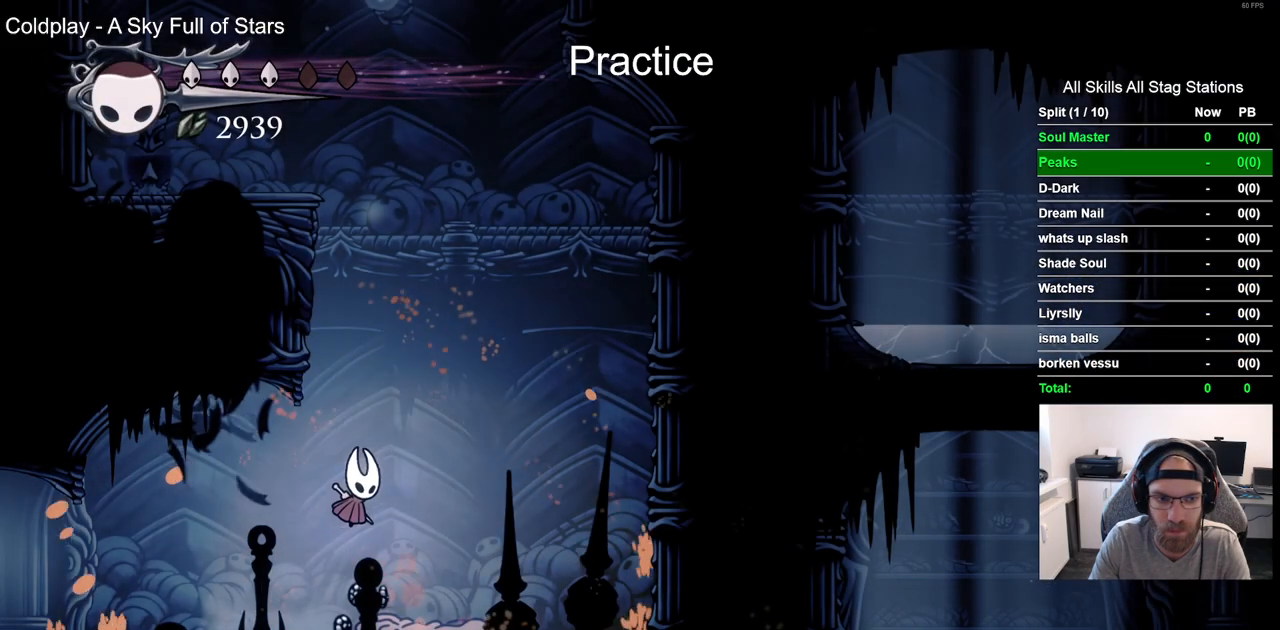
{"dt_ms": 500, "buttons": ["CROSS", "DPAD_LEFT"], "left_stick": "center", "right_stick": "center", "events": [[33, "DPAD_LEFT", "down"], [283, "CROSS", "up"], [367, "CROSS", "down"]]}
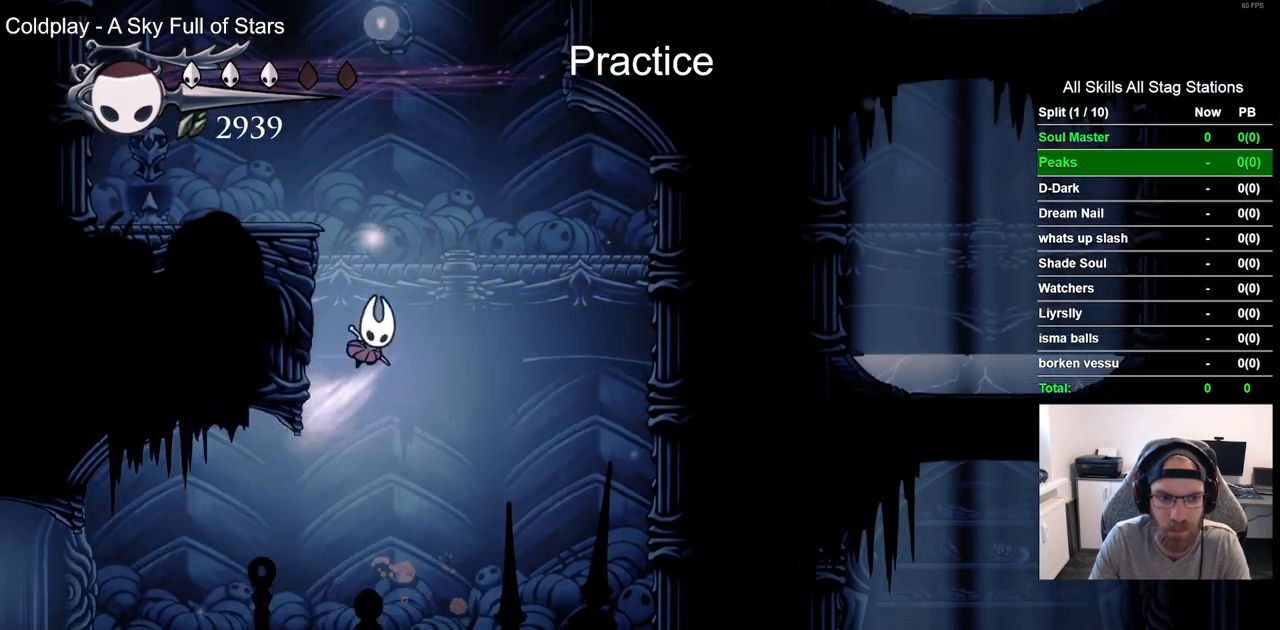
{"dt_ms": 500, "buttons": ["CROSS", "DPAD_RIGHT"], "left_stick": "center", "right_stick": "center", "events": [[317, "CROSS", "up"], [350, "DPAD_UP", "down"], [383, "DPAD_LEFT", "up"], [417, "DPAD_RIGHT", "down"], [417, "DPAD_UP", "up"], [450, "CROSS", "down"]]}
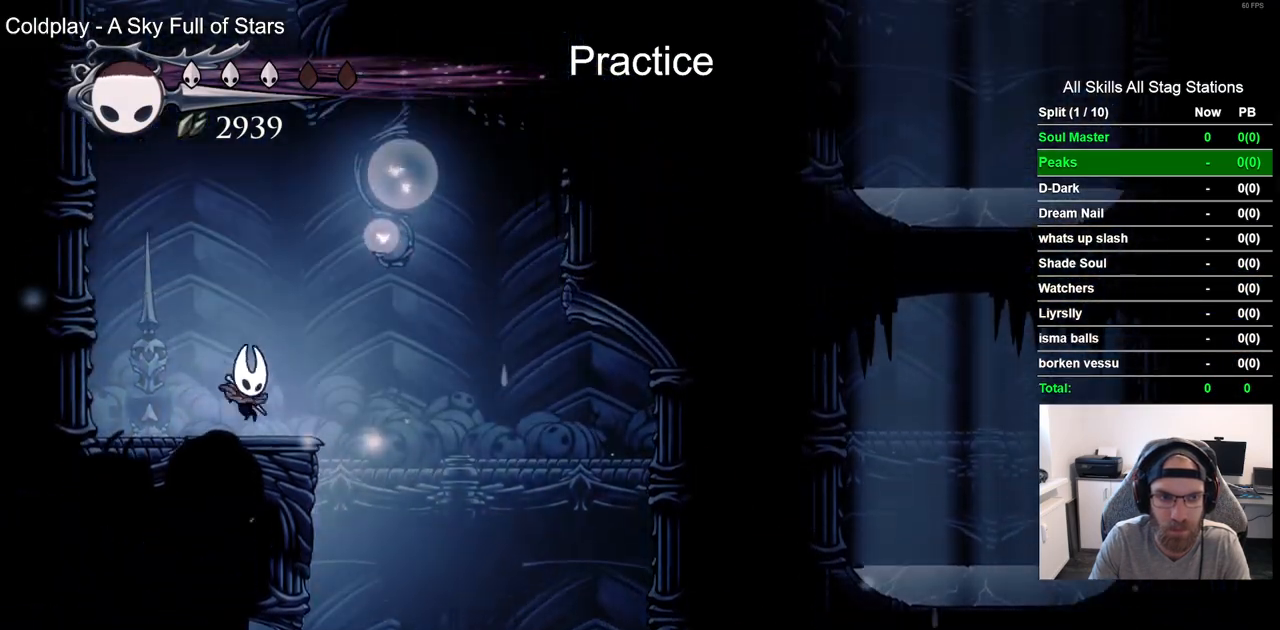
{"dt_ms": 500, "buttons": ["CROSS", "R2", "DPAD_LEFT"], "left_stick": "center", "right_stick": "center", "events": [[67, "DPAD_RIGHT", "up"], [67, "DPAD_UP", "down"], [83, "DPAD_LEFT", "down"], [83, "DPAD_UP", "up"], [367, "R2", "down"]]}
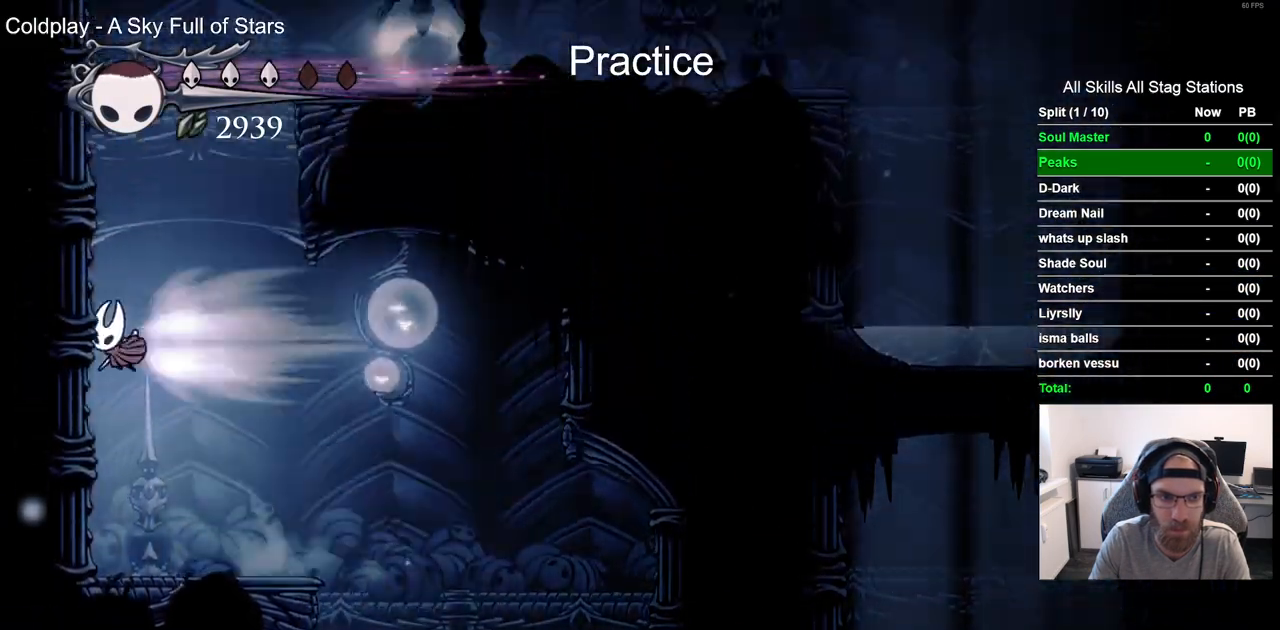
{"dt_ms": 500, "buttons": ["CROSS", "DPAD_LEFT"], "left_stick": "center", "right_stick": "center", "events": [[50, "R2", "up"]]}